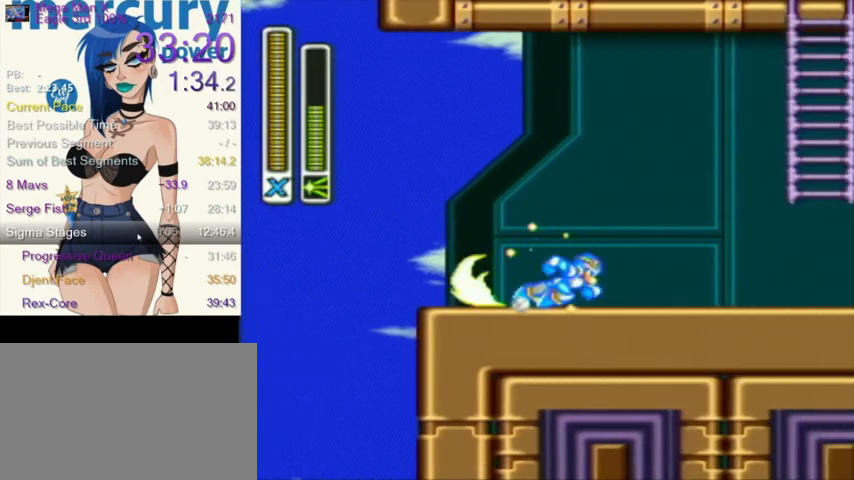
Gameplay with a controller (Nintendo layout); each line is a JSON object with the inputs held at the frame after it. "events" lists button and stick changes between this image and that frame as [ms after this image, input, new state], when the widget could be followed in between. Not read: L3 R3.
{"buttons": ["Y", "L1", "DPAD_RIGHT"], "events": [[401, "L1", "down"], [401, "R1", "up"]]}
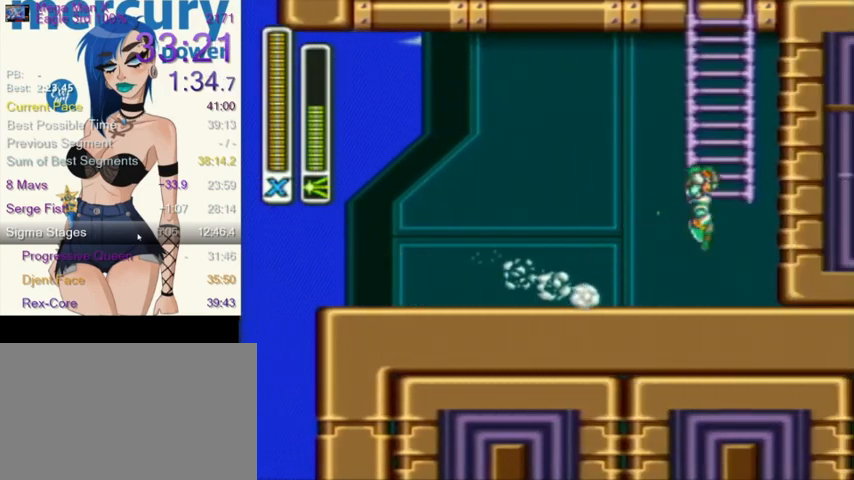
{"buttons": ["Y", "L1"], "events": [[67, "L1", "up"], [267, "DPAD_RIGHT", "up"], [267, "L1", "down"], [334, "L1", "up"], [434, "L1", "down"]]}
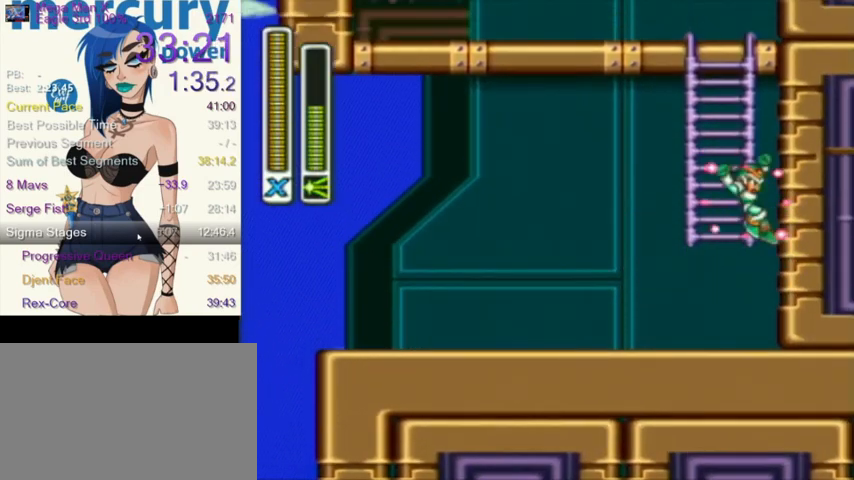
{"buttons": ["Y", "DPAD_UP"], "events": [[266, "DPAD_UP", "down"], [400, "L1", "up"]]}
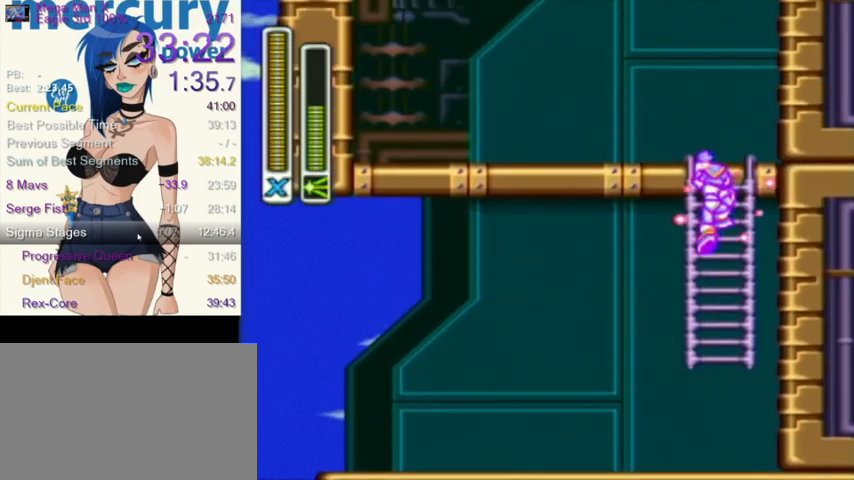
{"buttons": ["Y", "R1", "DPAD_LEFT"], "events": [[234, "DPAD_UP", "up"], [367, "DPAD_LEFT", "down"], [400, "R1", "down"]]}
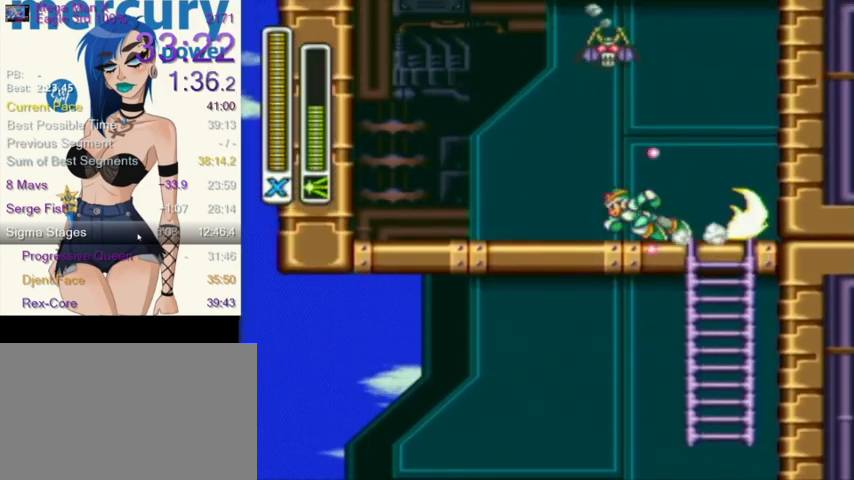
{"buttons": ["L1", "DPAD_LEFT"], "events": [[234, "Y", "up"], [267, "L1", "down"], [301, "R1", "up"]]}
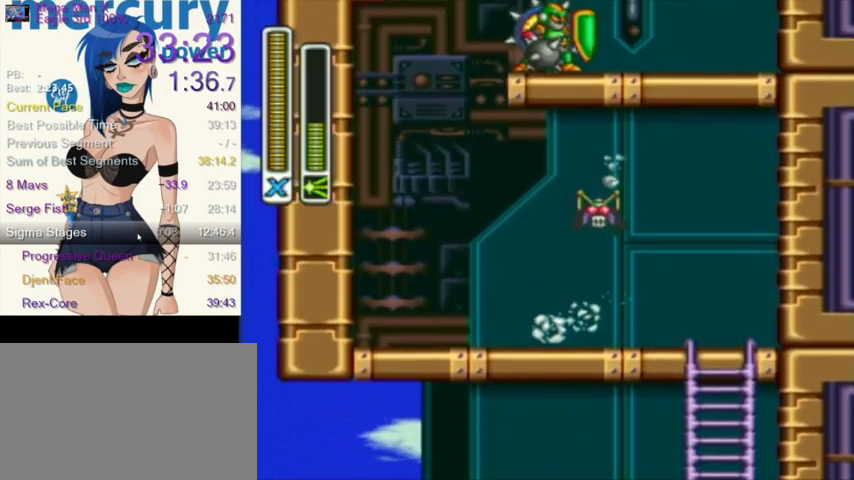
{"buttons": ["L1", "R1", "DPAD_RIGHT"], "events": [[33, "DPAD_UP", "down"], [100, "DPAD_UP", "up"], [133, "L1", "up"], [234, "DPAD_UP", "down"], [234, "L1", "down"], [300, "DPAD_UP", "up"], [300, "L1", "up"], [367, "DPAD_UP", "down"], [367, "L1", "down"], [367, "R1", "down"], [400, "DPAD_LEFT", "up"], [434, "DPAD_RIGHT", "down"], [434, "DPAD_UP", "up"]]}
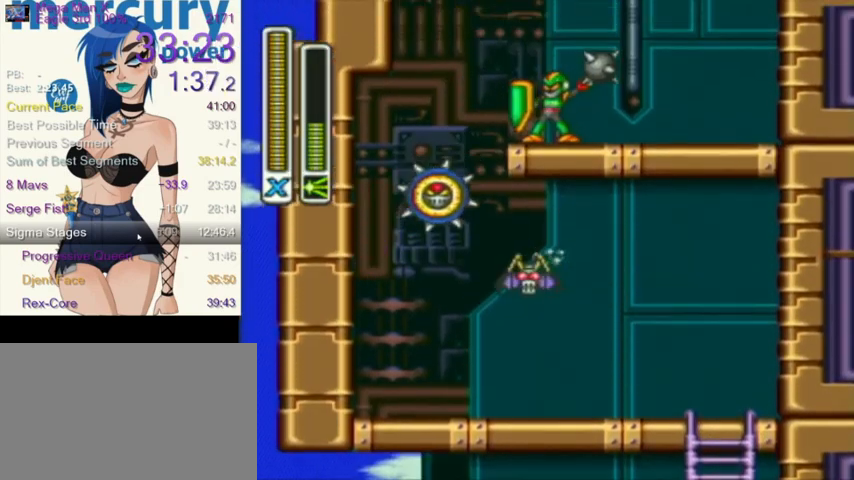
{"buttons": ["R1", "DPAD_RIGHT"], "events": [[333, "R1", "up"], [433, "L1", "up"], [500, "R1", "down"]]}
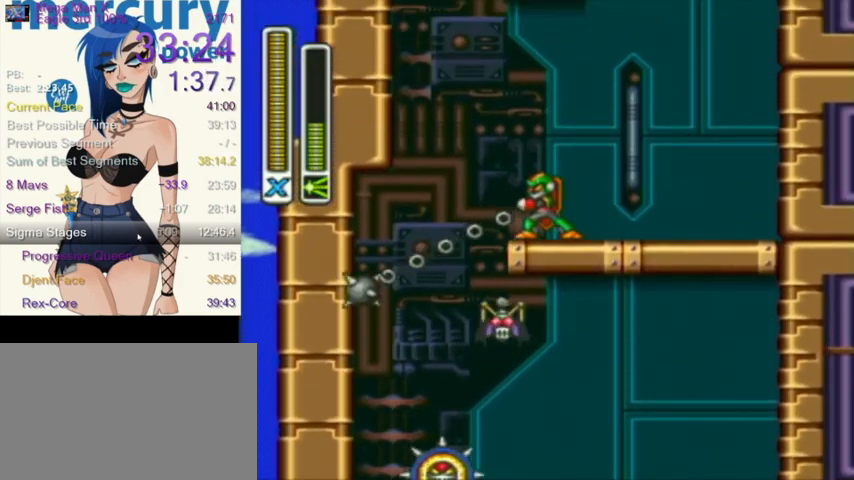
{"buttons": ["L1", "DPAD_RIGHT"], "events": [[33, "L1", "down"], [367, "R1", "up"]]}
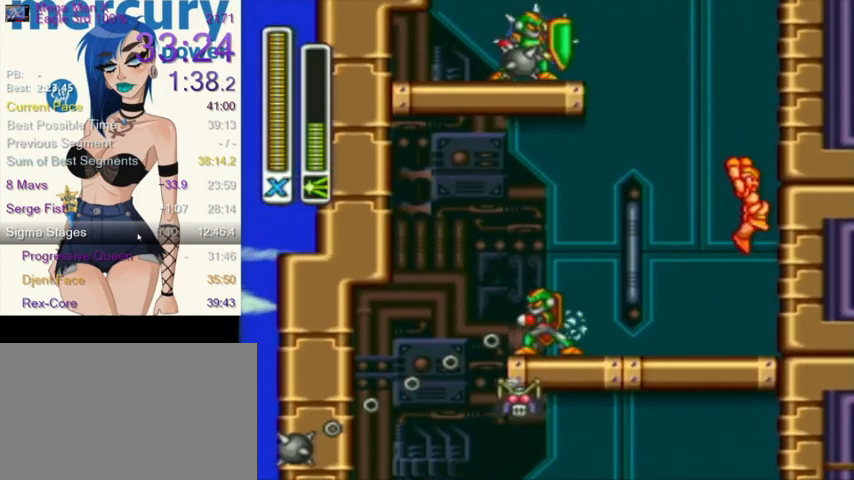
{"buttons": ["L1", "R1", "DPAD_LEFT"], "events": [[101, "L1", "up"], [201, "L1", "down"], [301, "L1", "up"], [334, "L1", "down"], [334, "R1", "down"], [434, "DPAD_LEFT", "down"], [434, "DPAD_RIGHT", "up"]]}
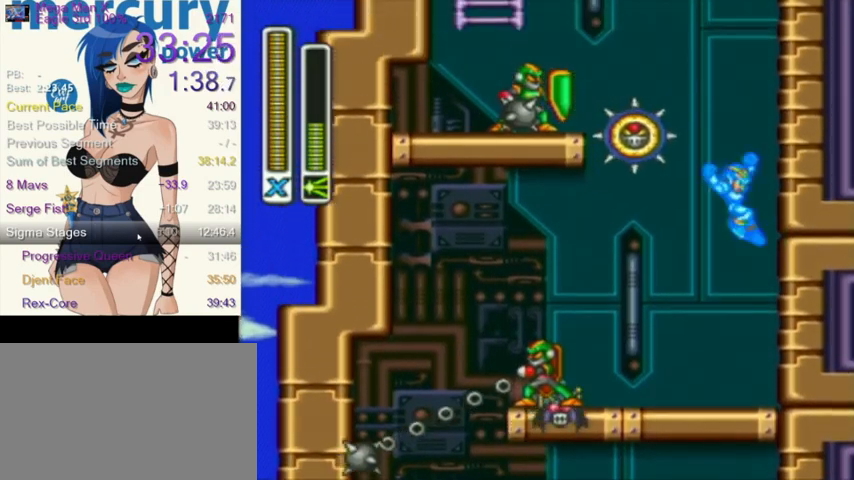
{"buttons": ["R1", "DPAD_LEFT"], "events": [[334, "DPAD_UP", "down"], [334, "R1", "up"], [400, "DPAD_UP", "up"], [434, "L1", "up"], [501, "R1", "down"]]}
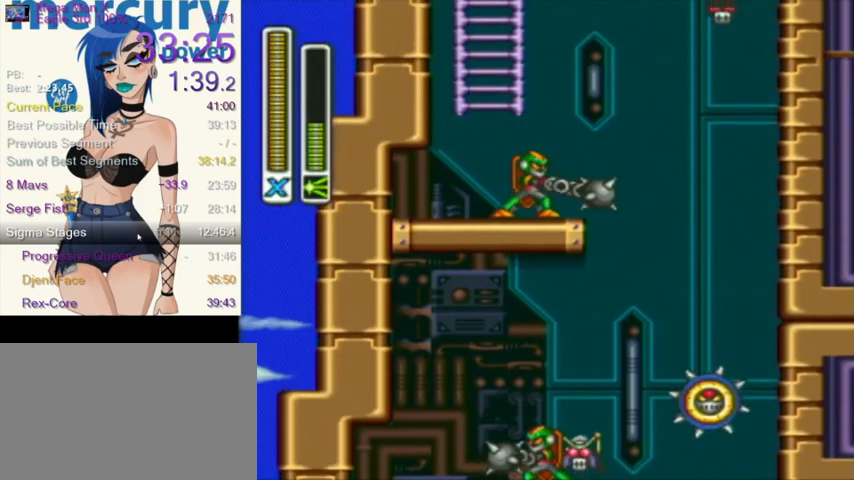
{"buttons": ["DPAD_LEFT"], "events": [[33, "L1", "down"], [166, "R1", "up"], [300, "L1", "up"]]}
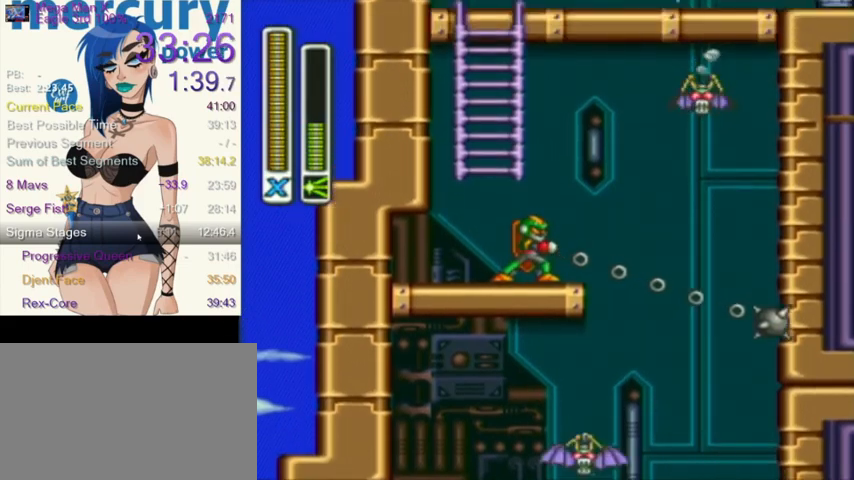
{"buttons": ["DPAD_LEFT"], "events": [[200, "DPAD_UP", "down"], [200, "L1", "down"], [200, "R1", "down"], [367, "R1", "up"], [400, "DPAD_UP", "up"], [467, "L1", "up"]]}
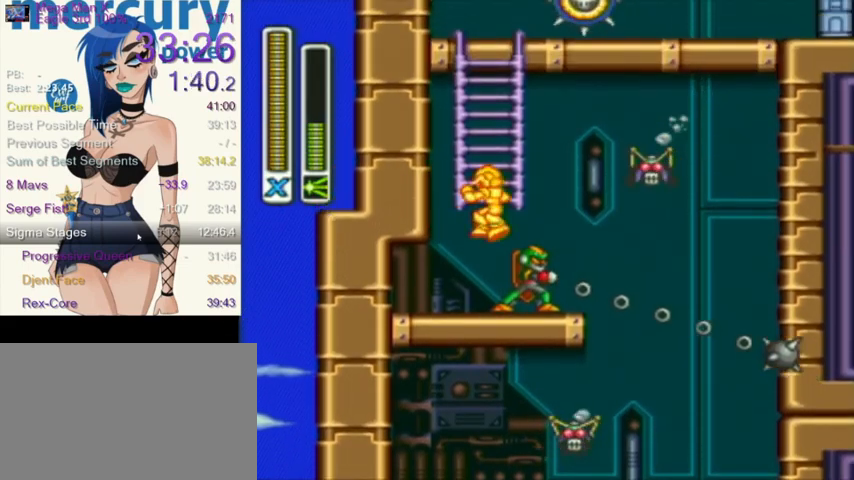
{"buttons": ["L1"], "events": [[33, "DPAD_LEFT", "up"], [33, "DPAD_RIGHT", "down"], [33, "L1", "down"], [33, "R1", "down"], [166, "R1", "up"], [200, "DPAD_RIGHT", "up"], [266, "DPAD_UP", "down"], [333, "DPAD_LEFT", "down"], [367, "L1", "up"], [500, "DPAD_LEFT", "up"], [500, "DPAD_UP", "up"], [500, "L1", "down"]]}
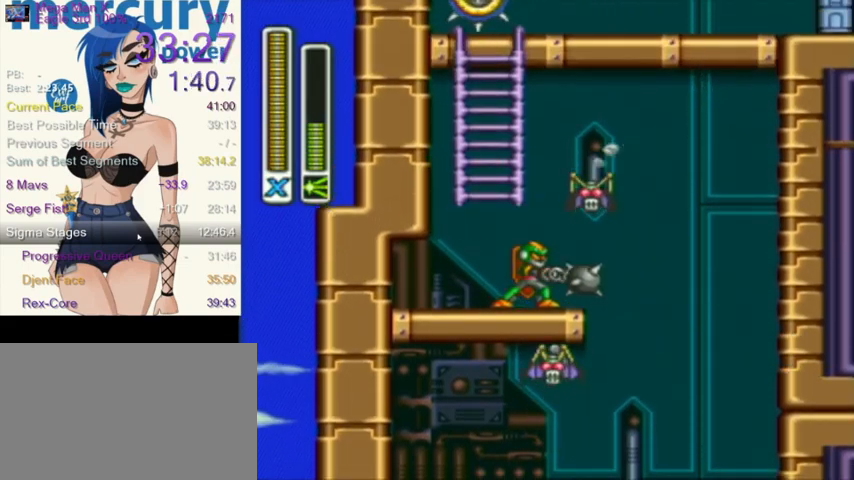
{"buttons": ["DPAD_UP", "DPAD_LEFT"], "events": [[133, "DPAD_LEFT", "down"], [133, "DPAD_UP", "down"], [367, "L1", "up"], [400, "DPAD_UP", "up"], [434, "DPAD_UP", "down"]]}
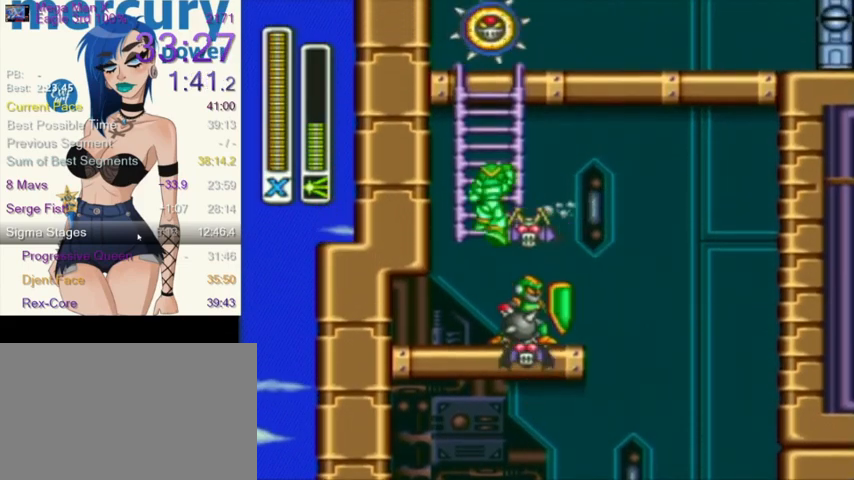
{"buttons": ["DPAD_UP"], "events": [[266, "DPAD_LEFT", "up"]]}
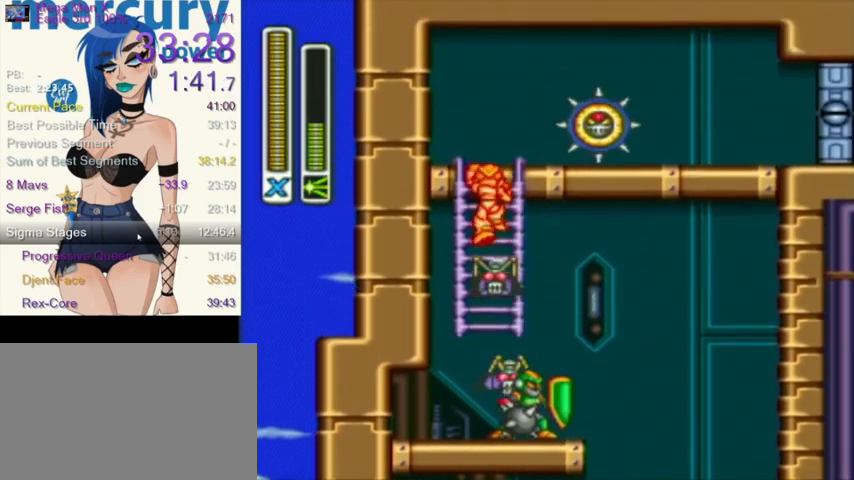
{"buttons": ["R1", "DPAD_RIGHT"], "events": [[234, "DPAD_UP", "up"], [400, "DPAD_RIGHT", "down"], [501, "R1", "down"]]}
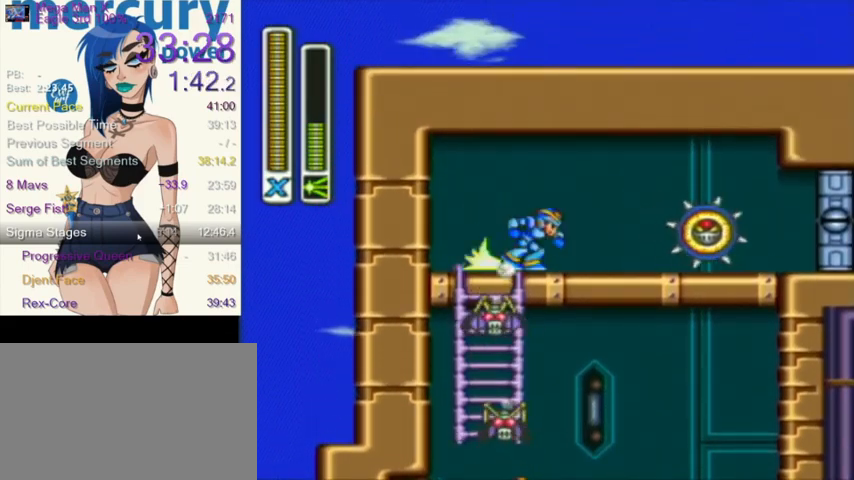
{"buttons": ["DPAD_RIGHT"], "events": [[300, "L1", "down"], [367, "R1", "up"], [400, "L1", "up"]]}
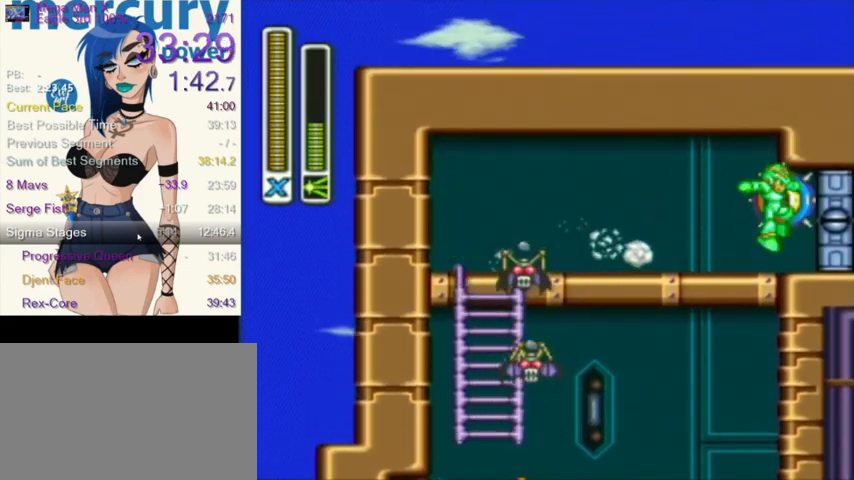
{"buttons": [], "events": [[367, "DPAD_RIGHT", "up"]]}
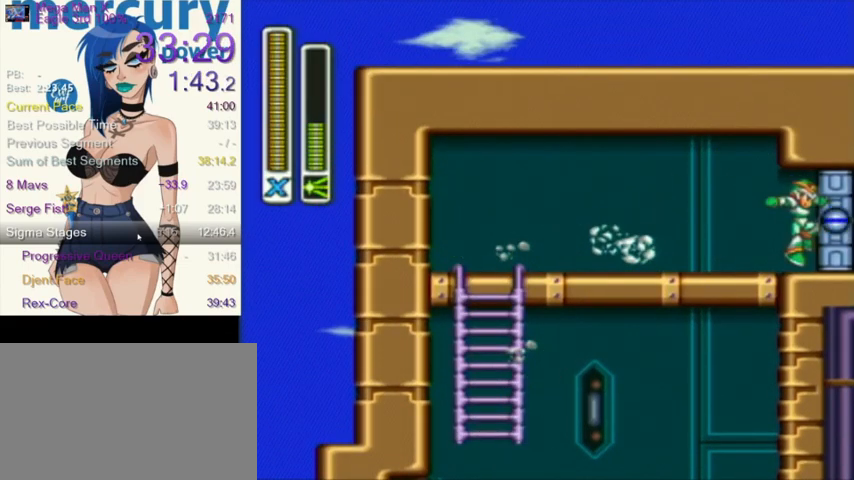
{"buttons": [], "events": []}
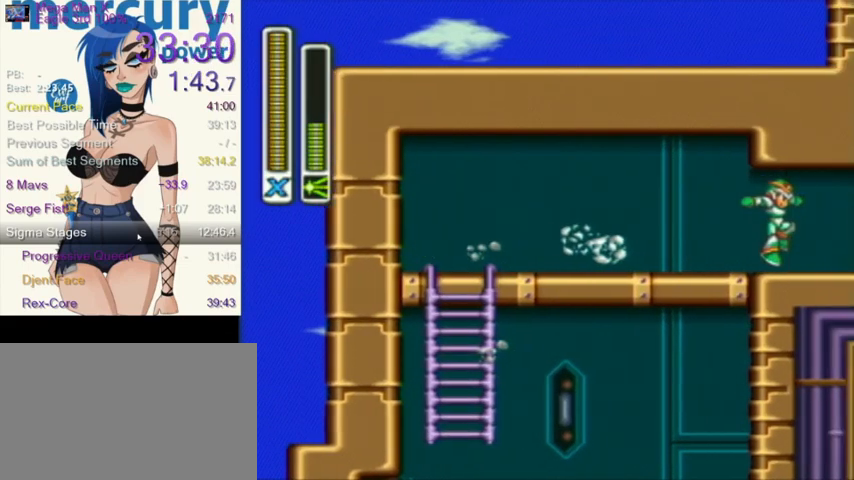
{"buttons": [], "events": []}
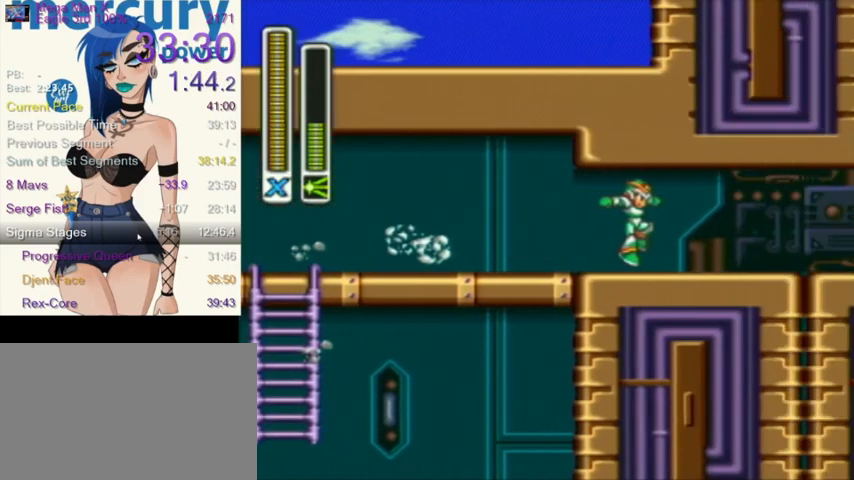
{"buttons": [], "events": []}
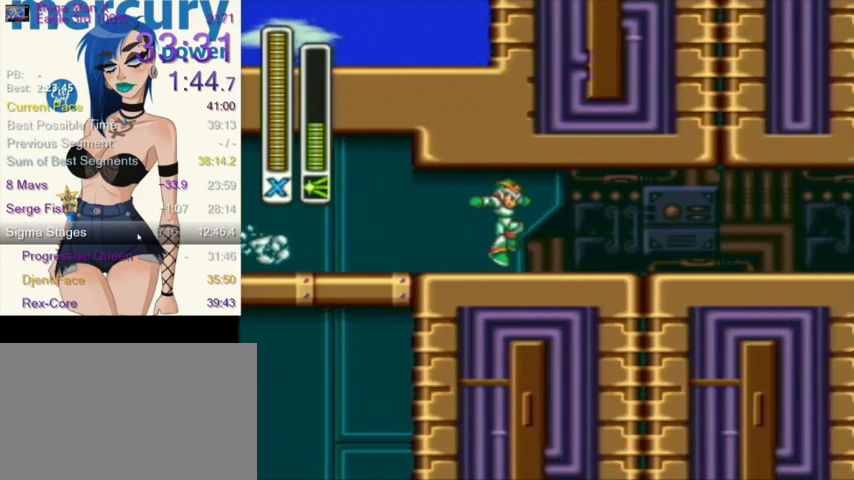
{"buttons": ["DPAD_RIGHT"], "events": [[467, "DPAD_RIGHT", "down"]]}
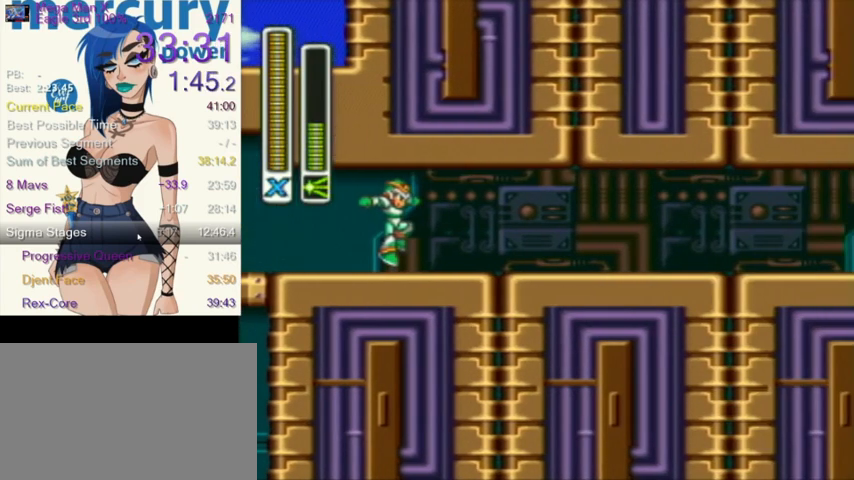
{"buttons": ["DPAD_RIGHT"], "events": []}
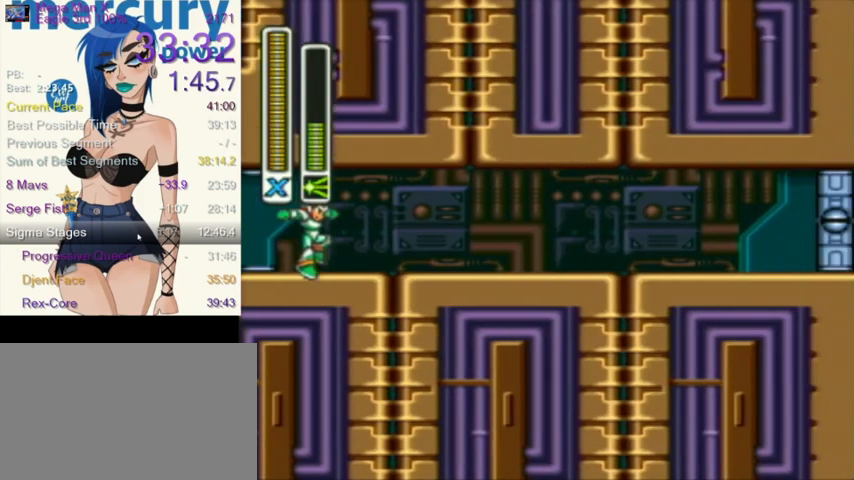
{"buttons": ["DPAD_RIGHT"], "events": []}
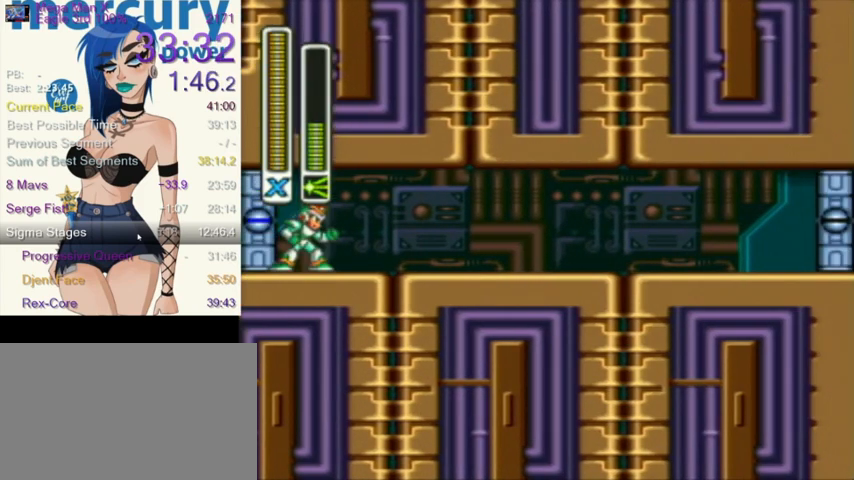
{"buttons": ["DPAD_RIGHT"], "events": []}
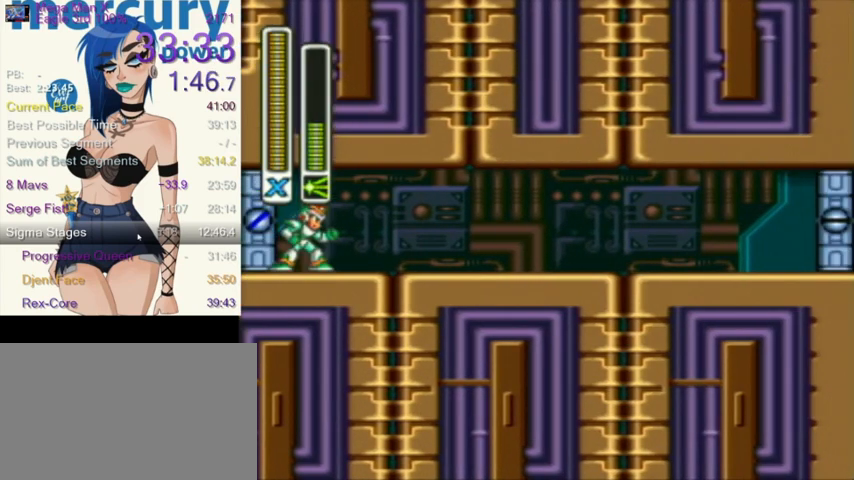
{"buttons": ["R1", "DPAD_RIGHT"], "events": [[367, "R1", "down"]]}
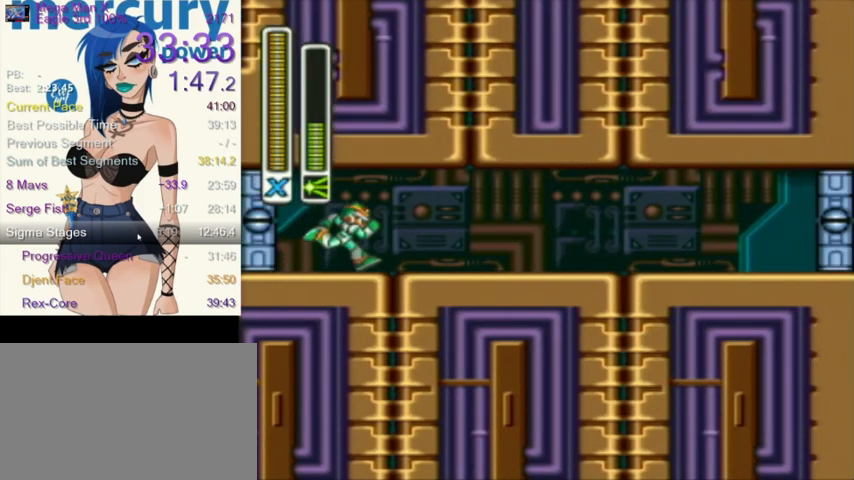
{"buttons": ["R1", "DPAD_RIGHT"], "events": [[166, "R1", "up"], [233, "R1", "down"]]}
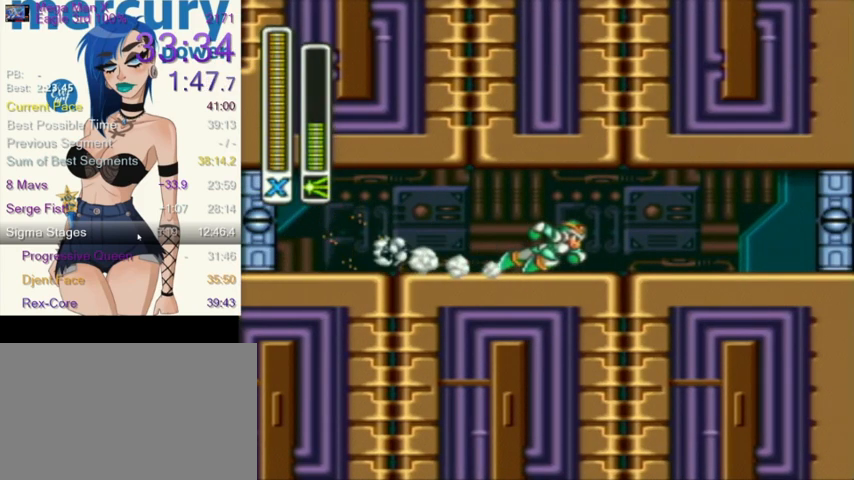
{"buttons": ["R1", "DPAD_RIGHT"], "events": [[200, "R1", "up"], [267, "R1", "down"]]}
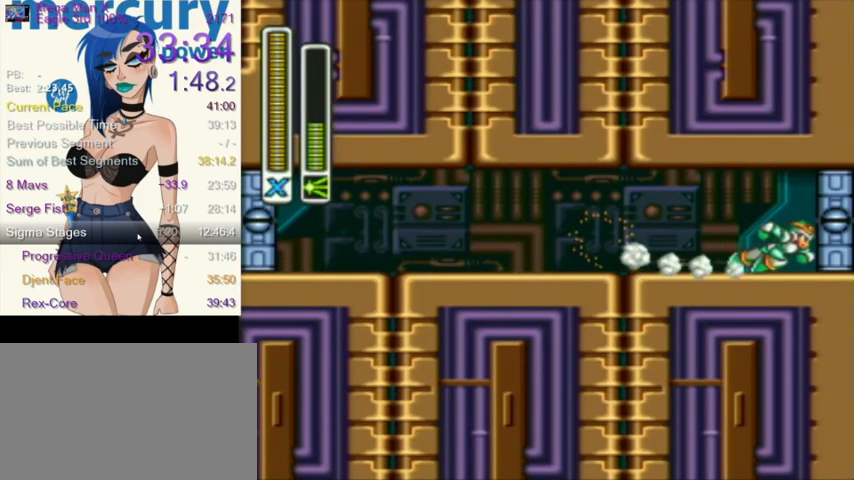
{"buttons": [], "events": [[234, "R1", "up"], [334, "DPAD_RIGHT", "up"]]}